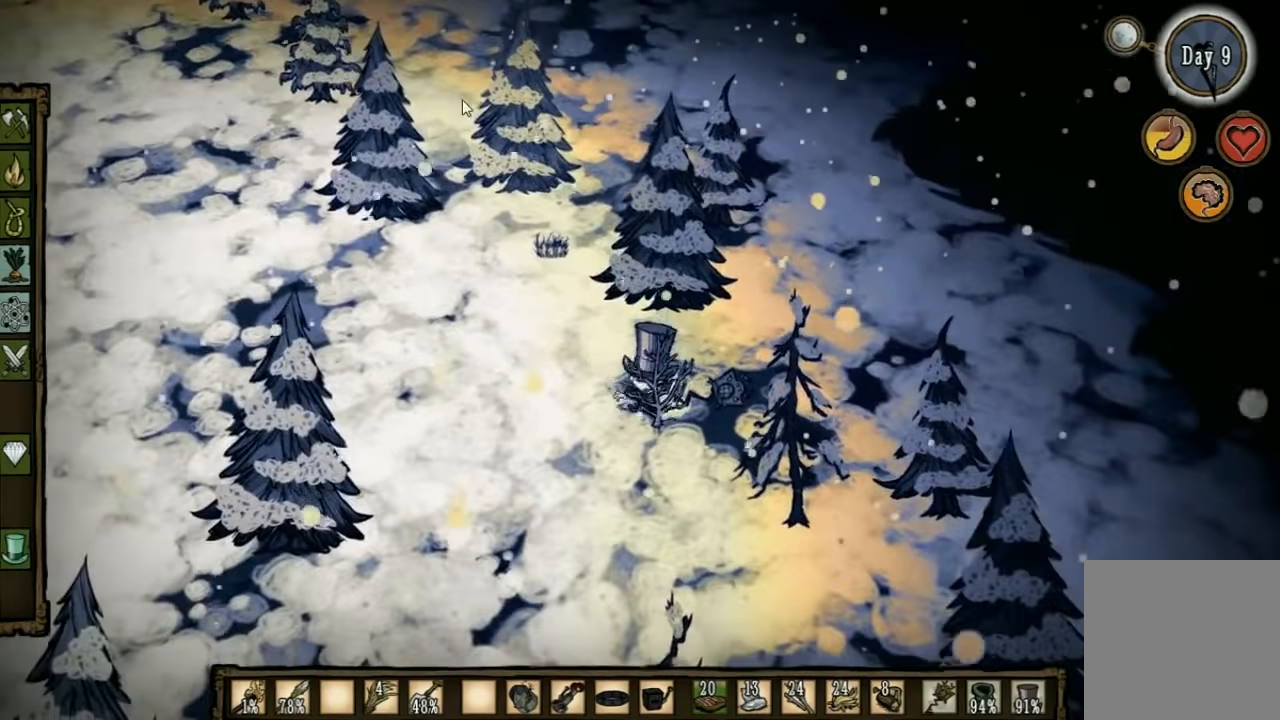
Gameplay with keyboard; each line is a JSON object with the keys held at the frame after it. "events" lists presses ("down") and releases ("up") of "1", "2", "3", "4", "5", "a", "c", "ctrl", "d", "e", "f", "q", "r", "s", "shift", "space", "tab", "v", "w", "x" and "z" between this image and that frame as [ms after this image, input, new state], when the widget could be followed in between. No other keys are recorded. Mouse input is not recorded. Not read: other_keys.
{"keys": [], "events": []}
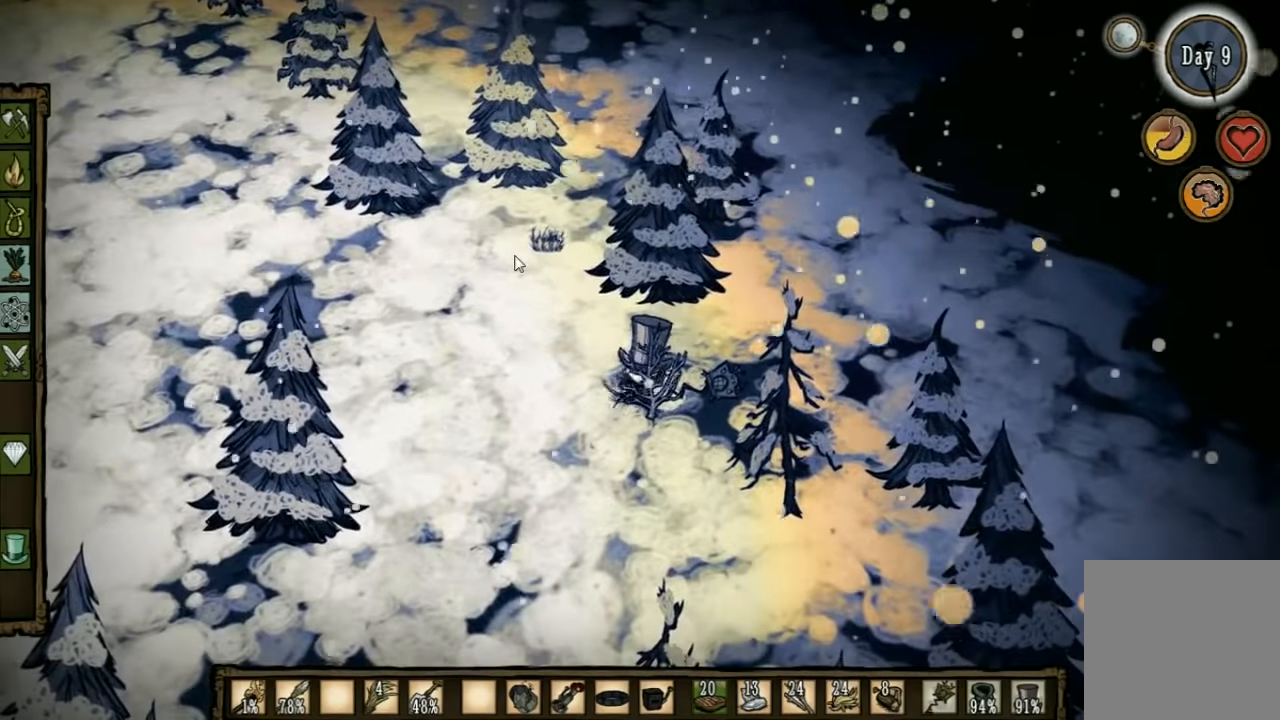
{"keys": ["w"], "events": [[400, "w", "down"]]}
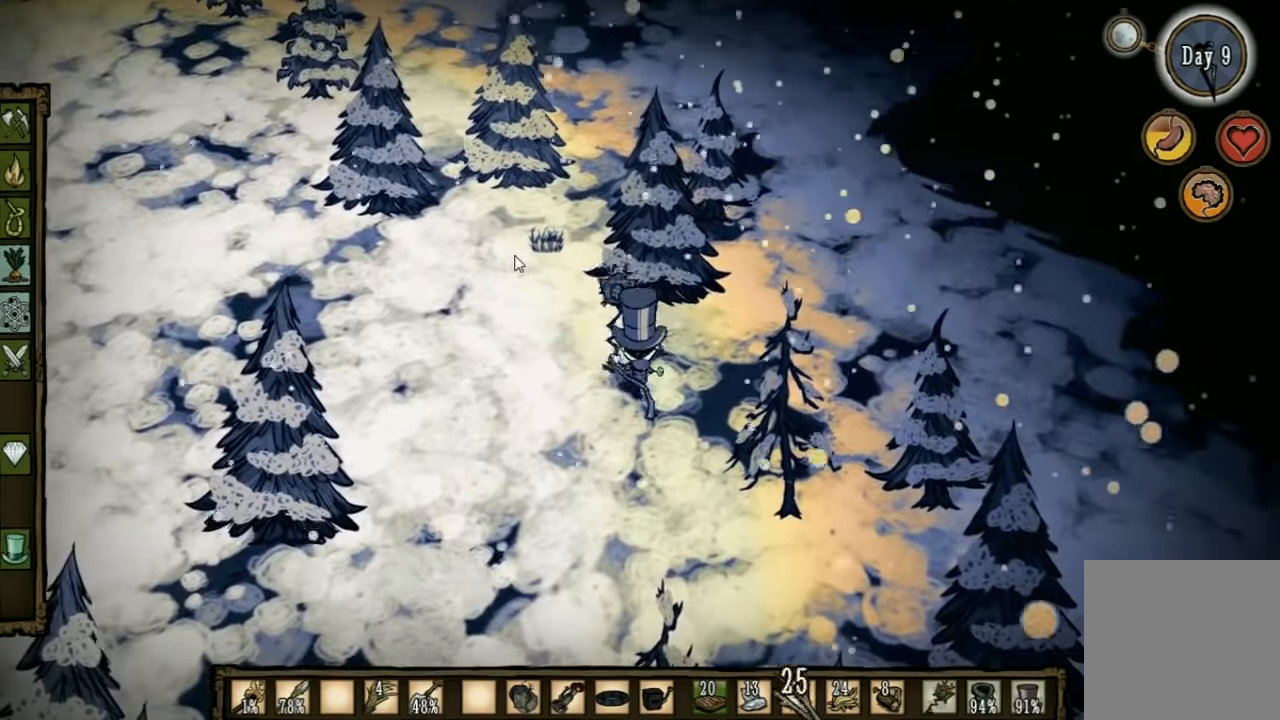
{"keys": ["w"], "events": [[433, "e", "down"], [500, "e", "up"]]}
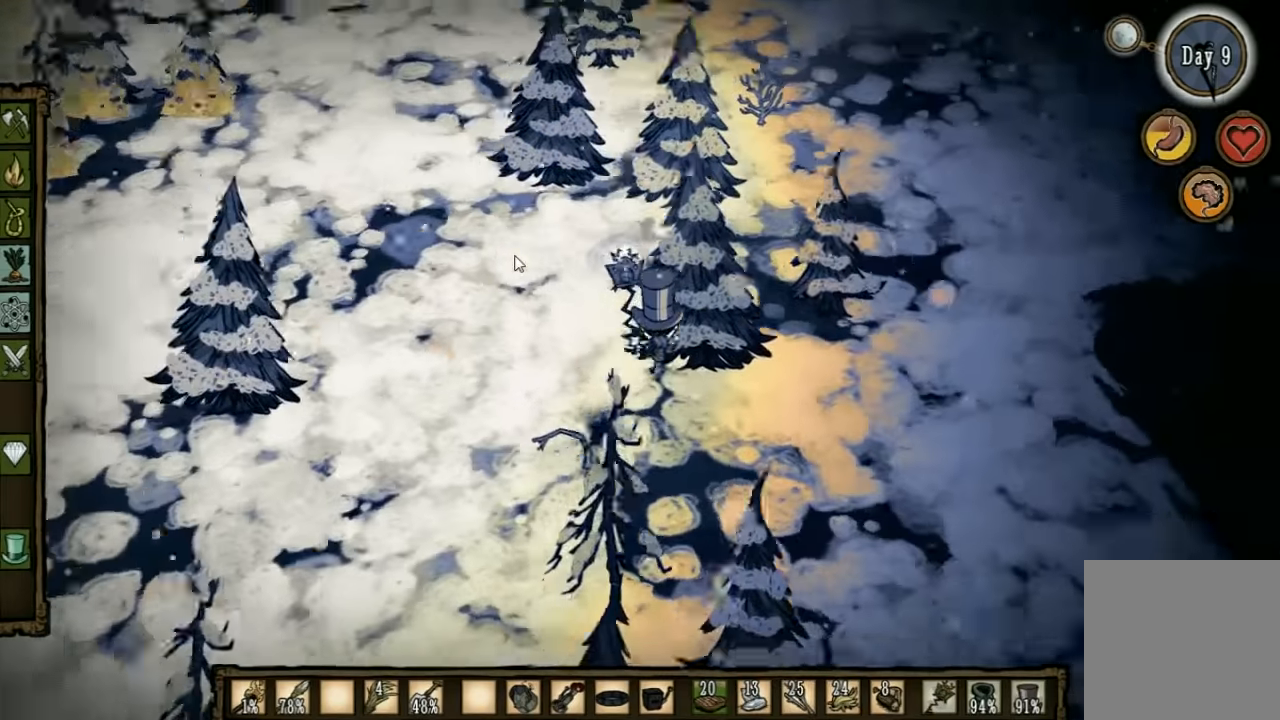
{"keys": ["d", "w"], "events": [[100, "d", "down"]]}
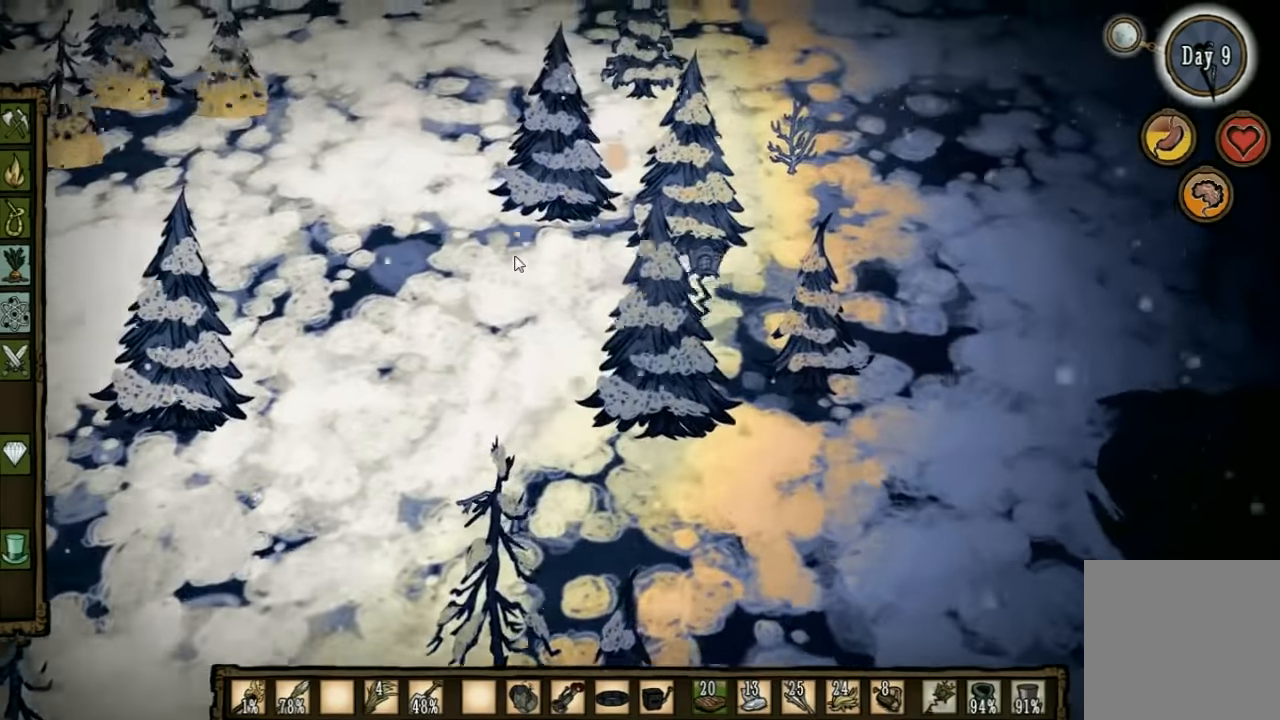
{"keys": ["d", "w"], "events": []}
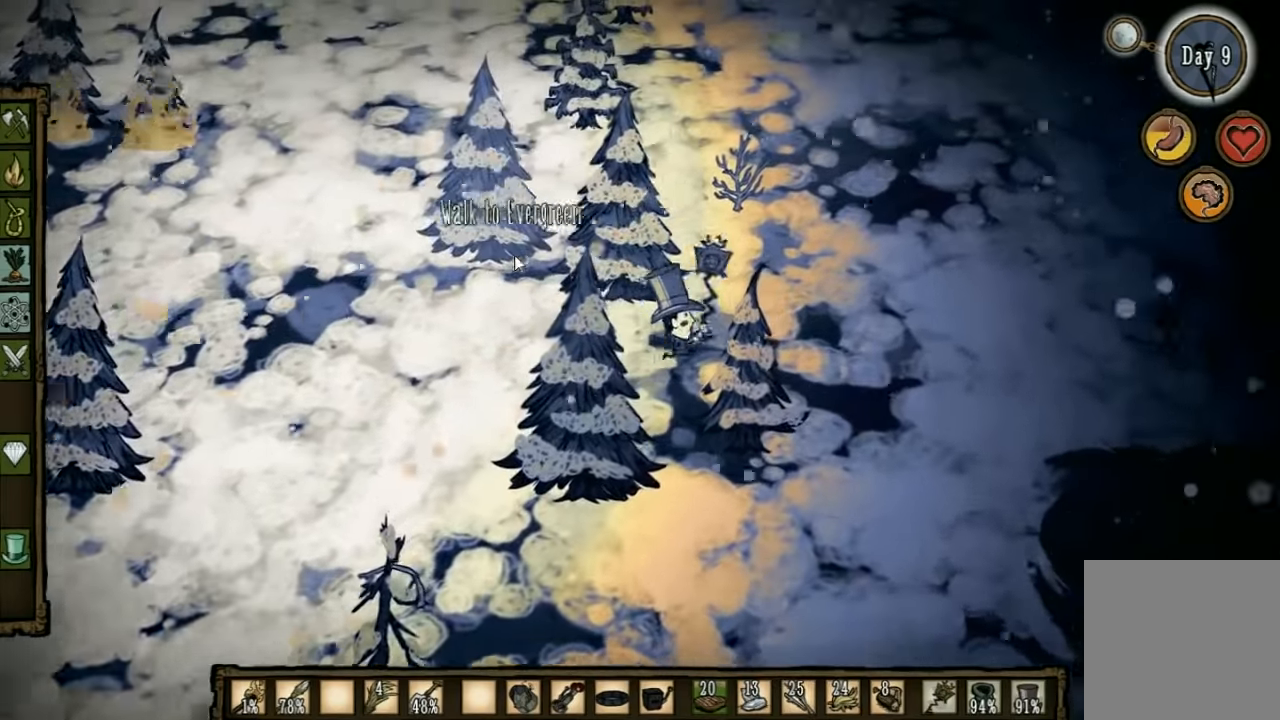
{"keys": ["d", "w"], "events": []}
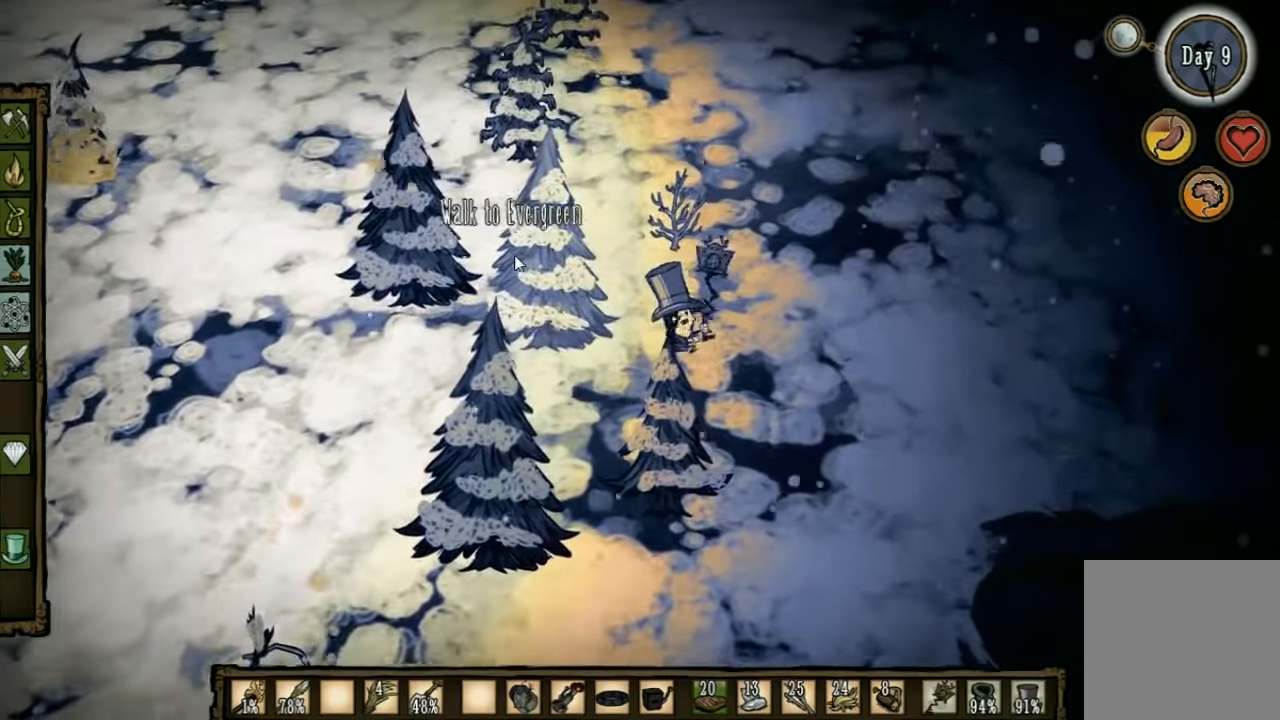
{"keys": ["w"], "events": [[33, "d", "up"]]}
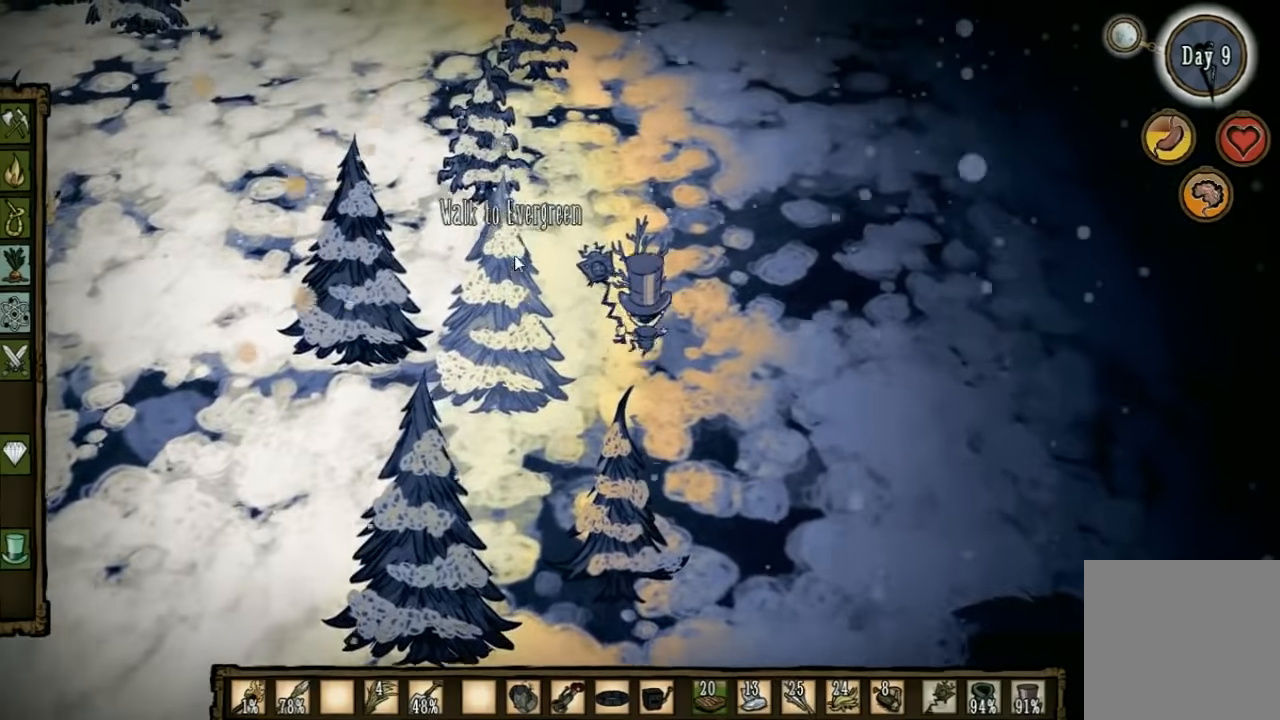
{"keys": ["f"], "events": [[67, "f", "down"], [134, "w", "up"]]}
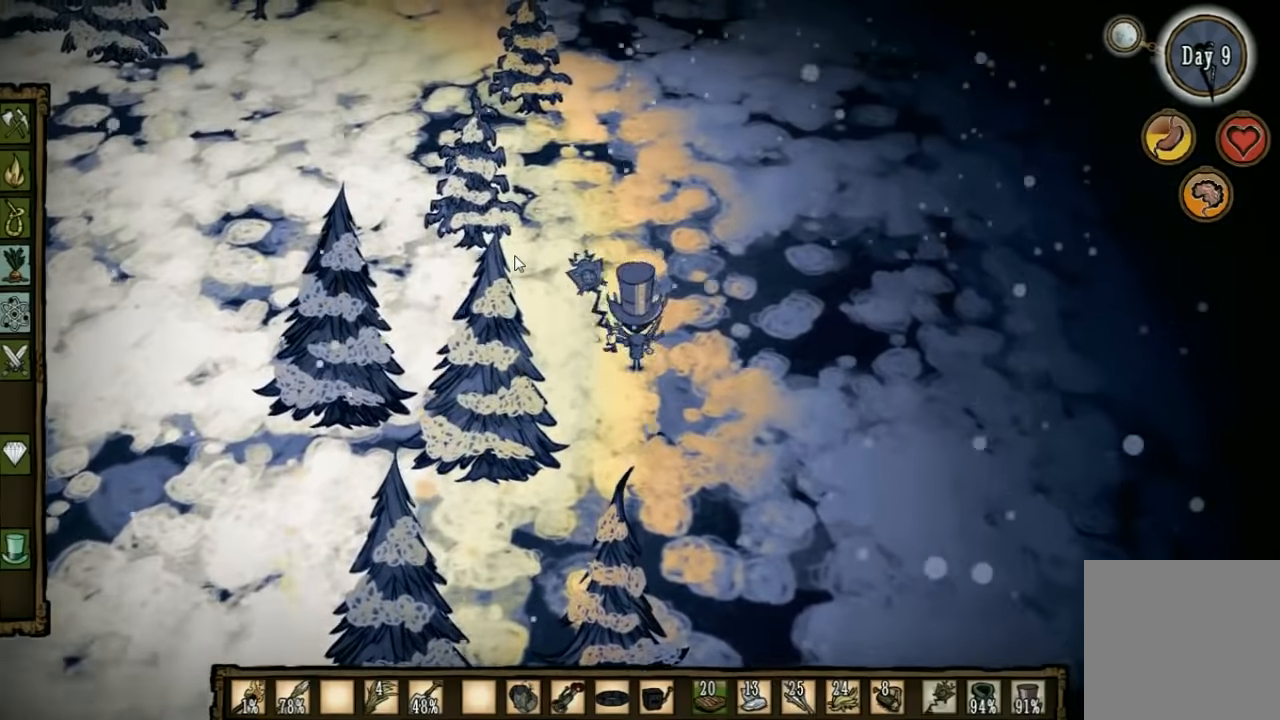
{"keys": [], "events": [[234, "f", "up"]]}
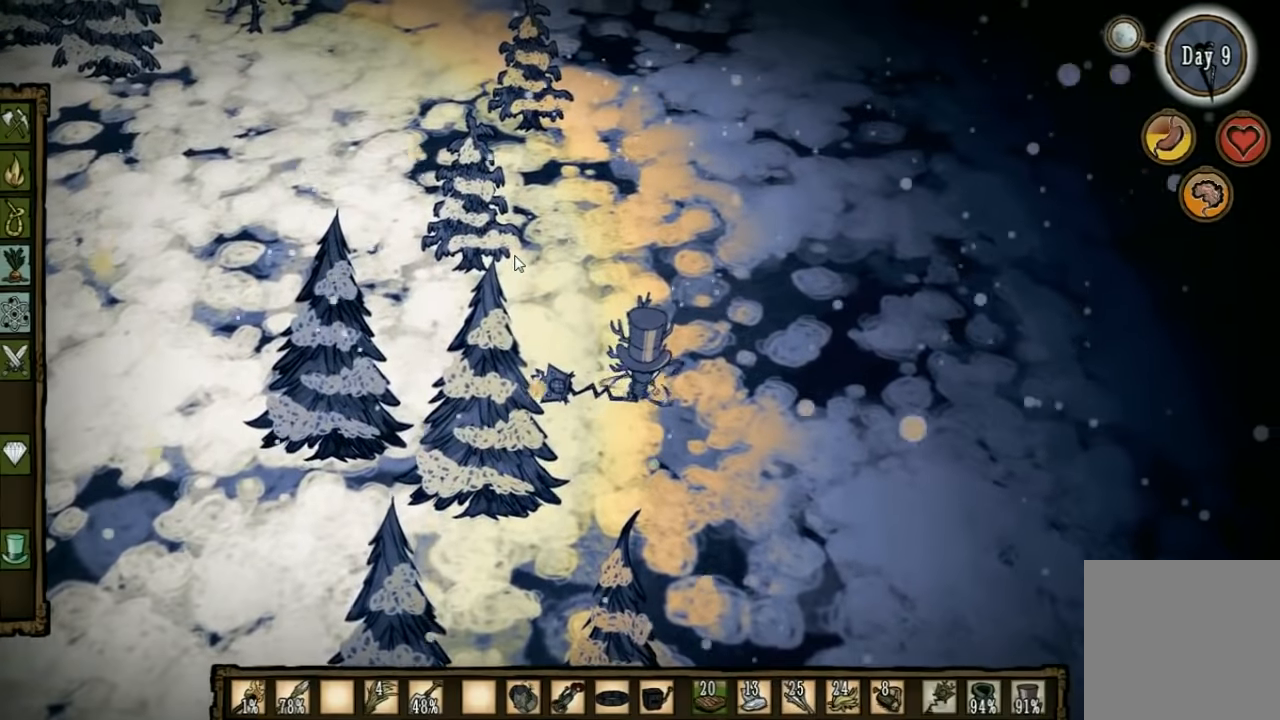
{"keys": [], "events": []}
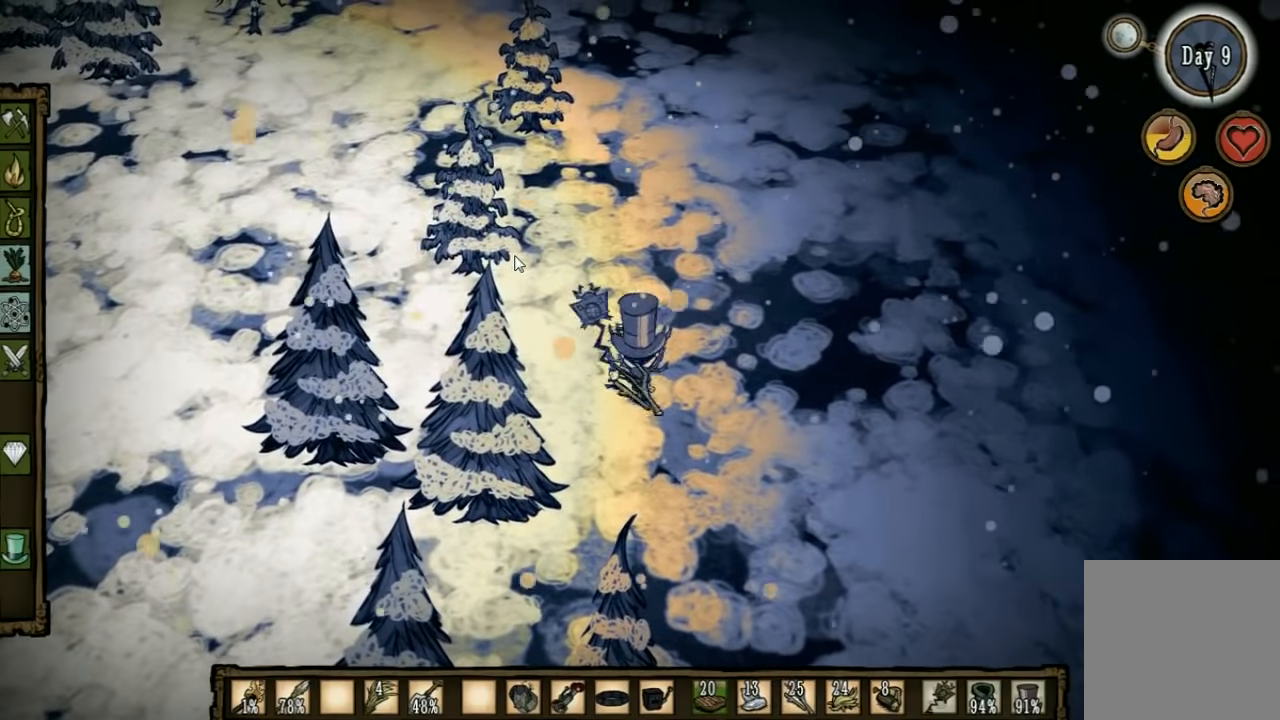
{"keys": ["d", "w"], "events": [[200, "d", "down"], [234, "w", "down"]]}
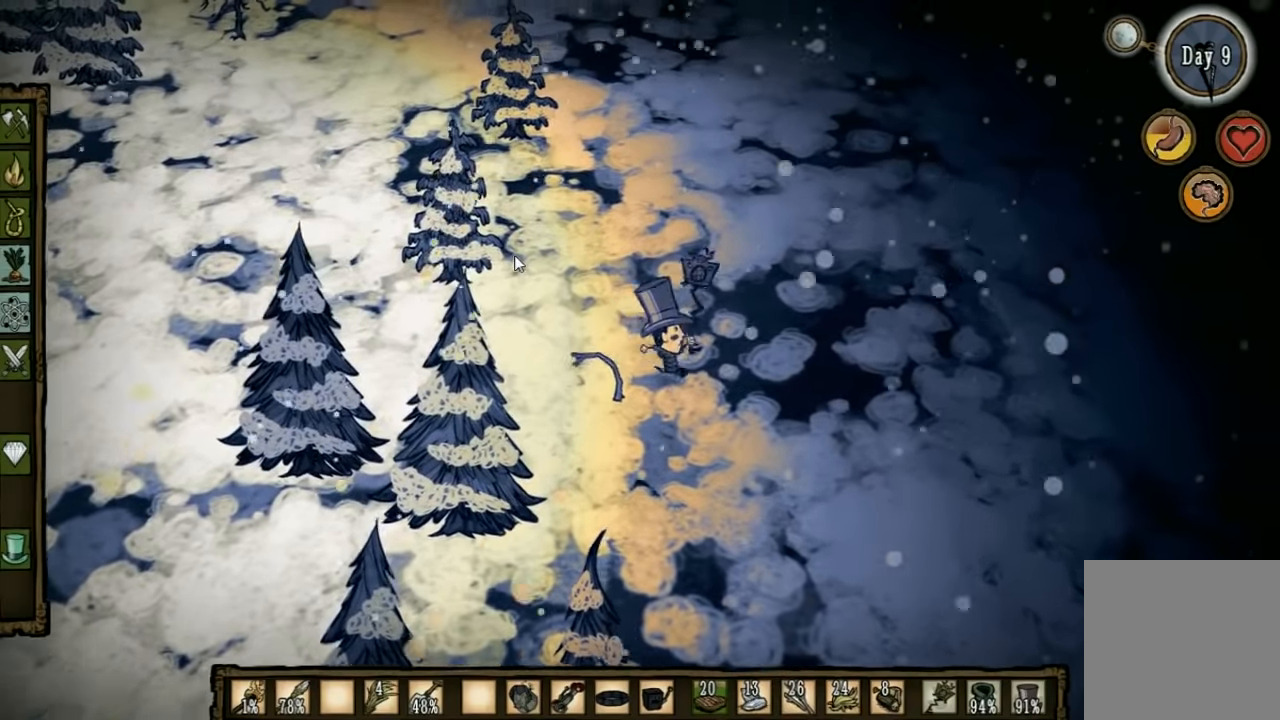
{"keys": [], "events": [[67, "d", "up"], [134, "w", "up"], [400, "tab", "down"], [500, "tab", "up"]]}
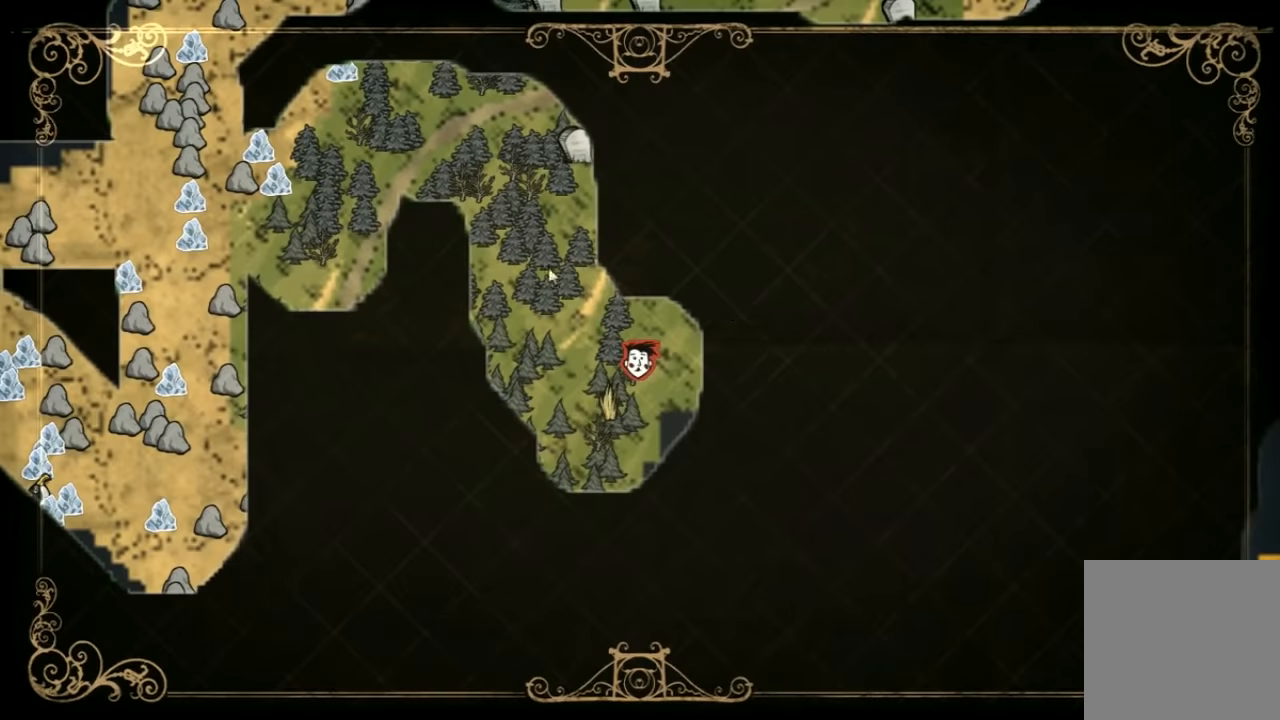
{"keys": [], "events": [[400, "q", "down"], [500, "q", "up"]]}
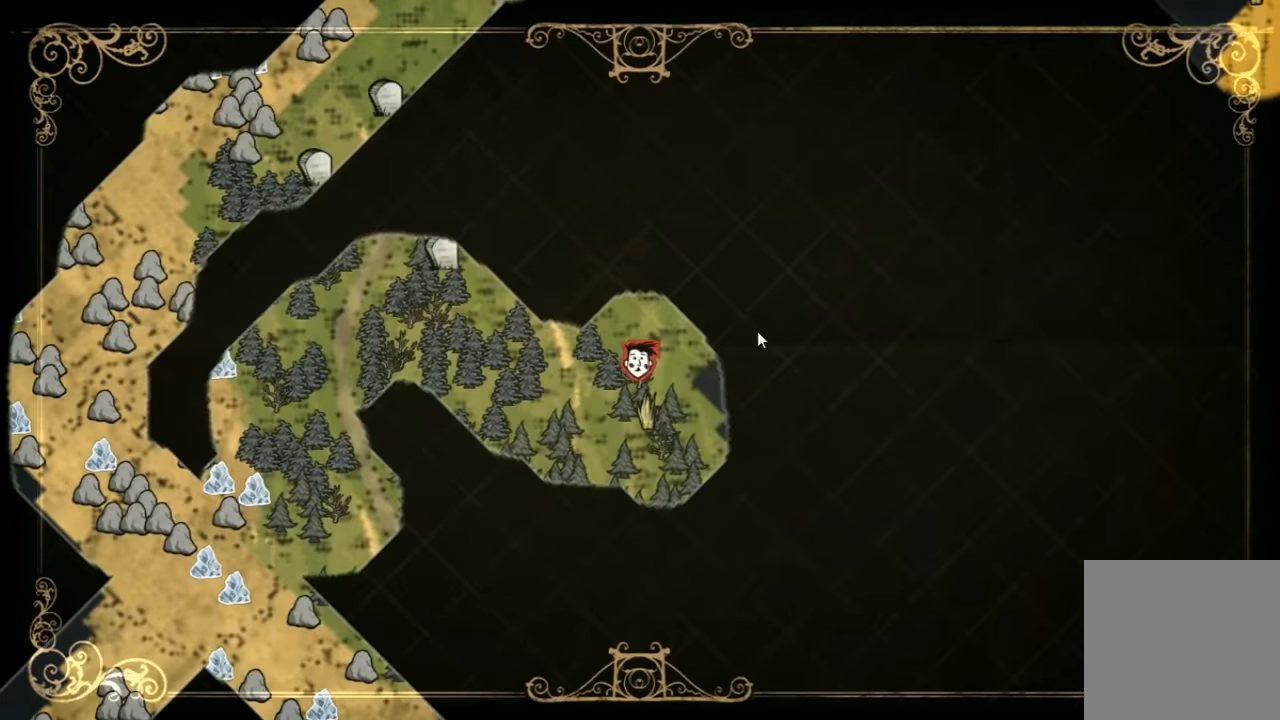
{"keys": [], "events": []}
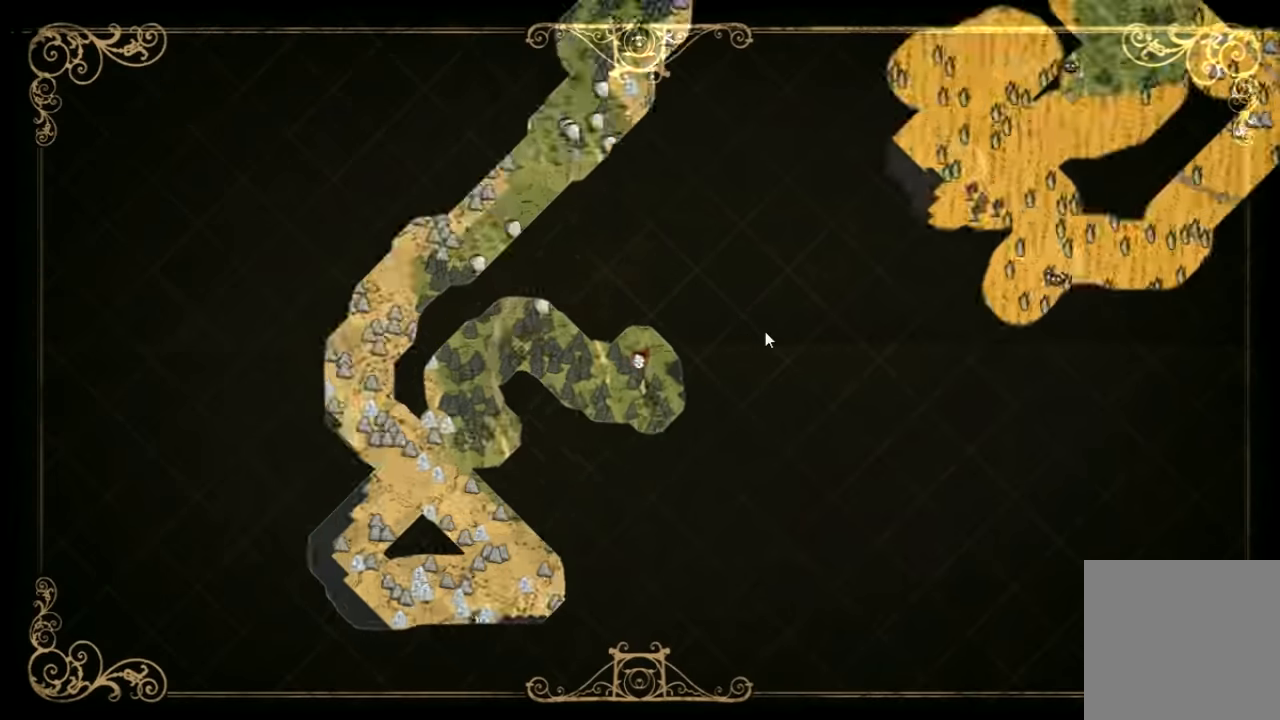
{"keys": [], "events": []}
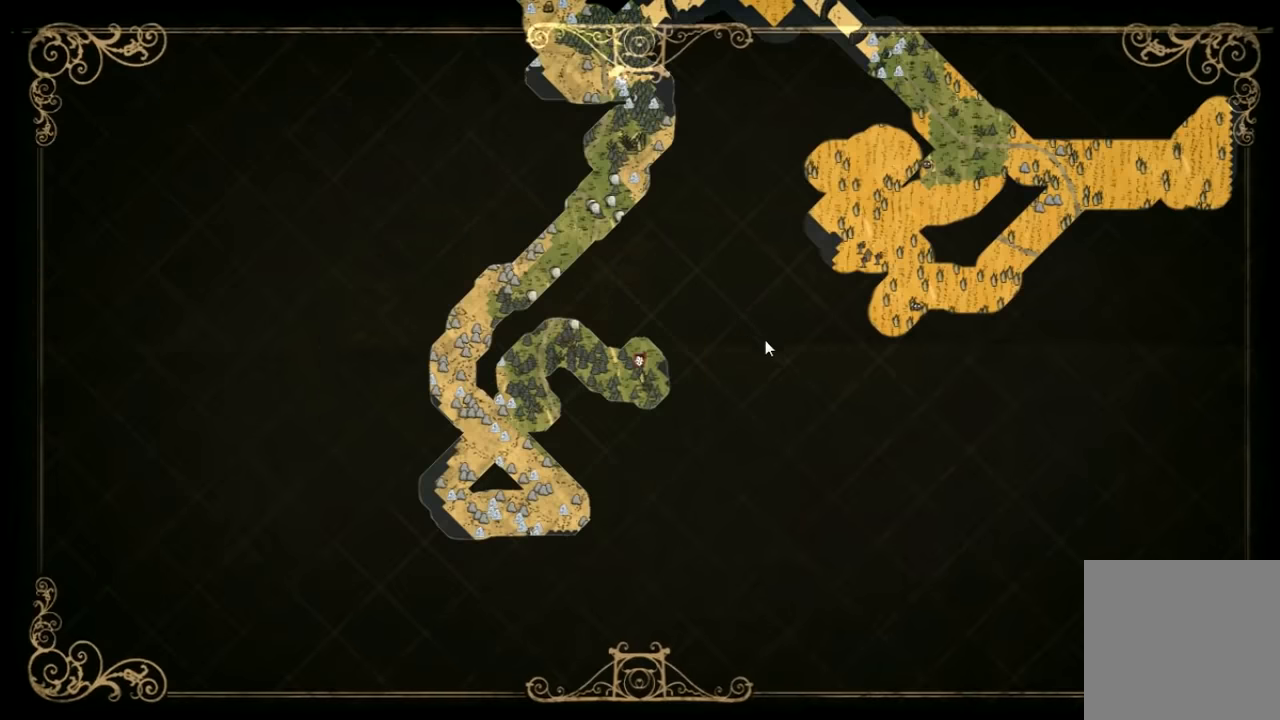
{"keys": [], "events": [[300, "q", "down"], [400, "q", "up"]]}
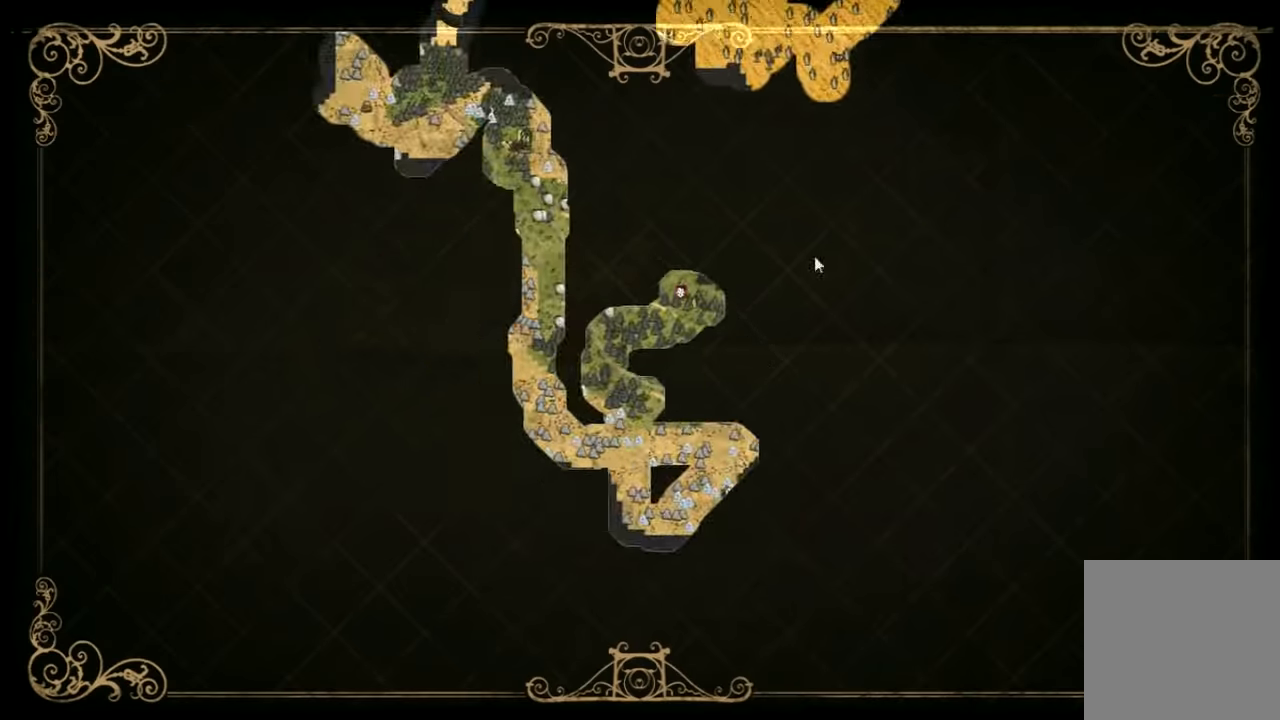
{"keys": [], "events": []}
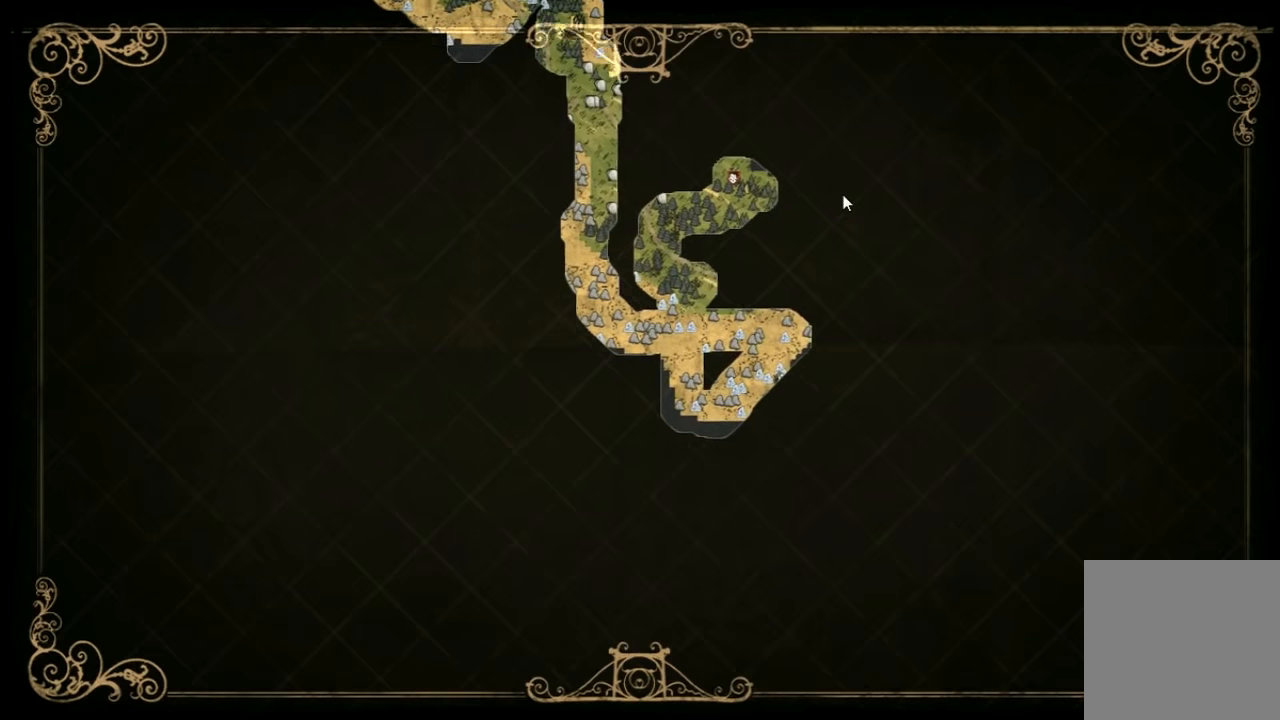
{"keys": [], "events": []}
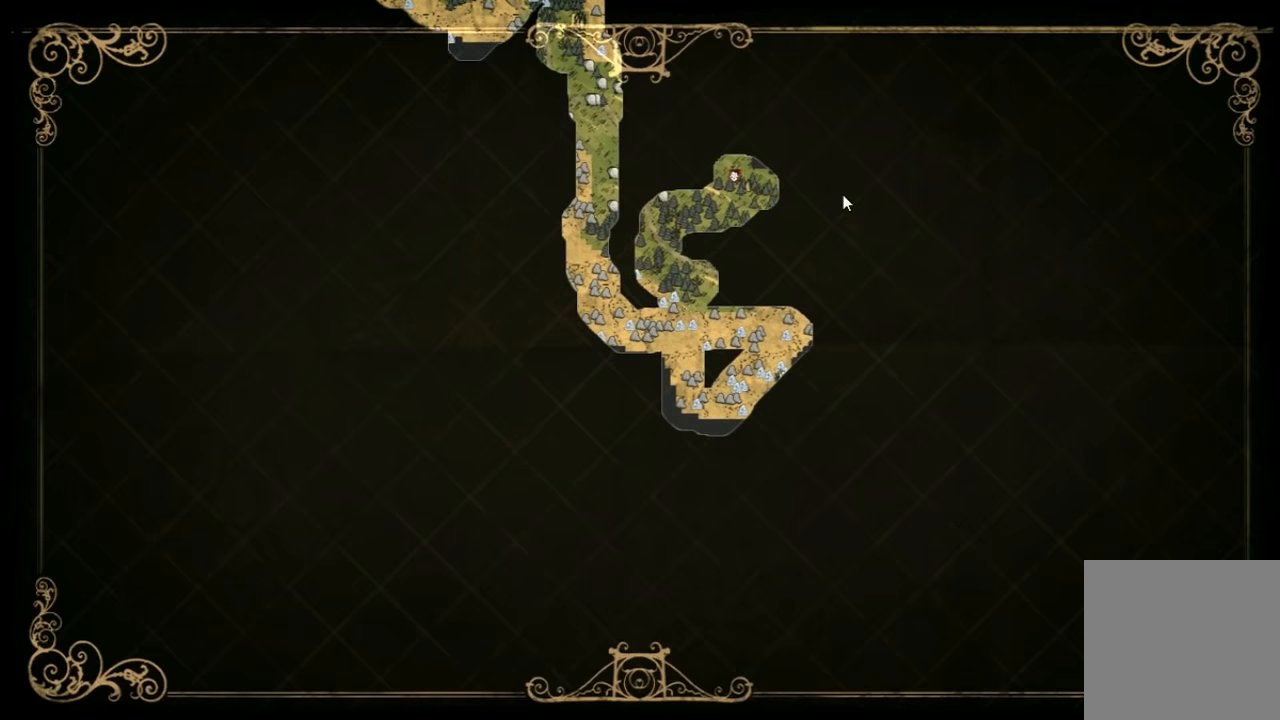
{"keys": [], "events": []}
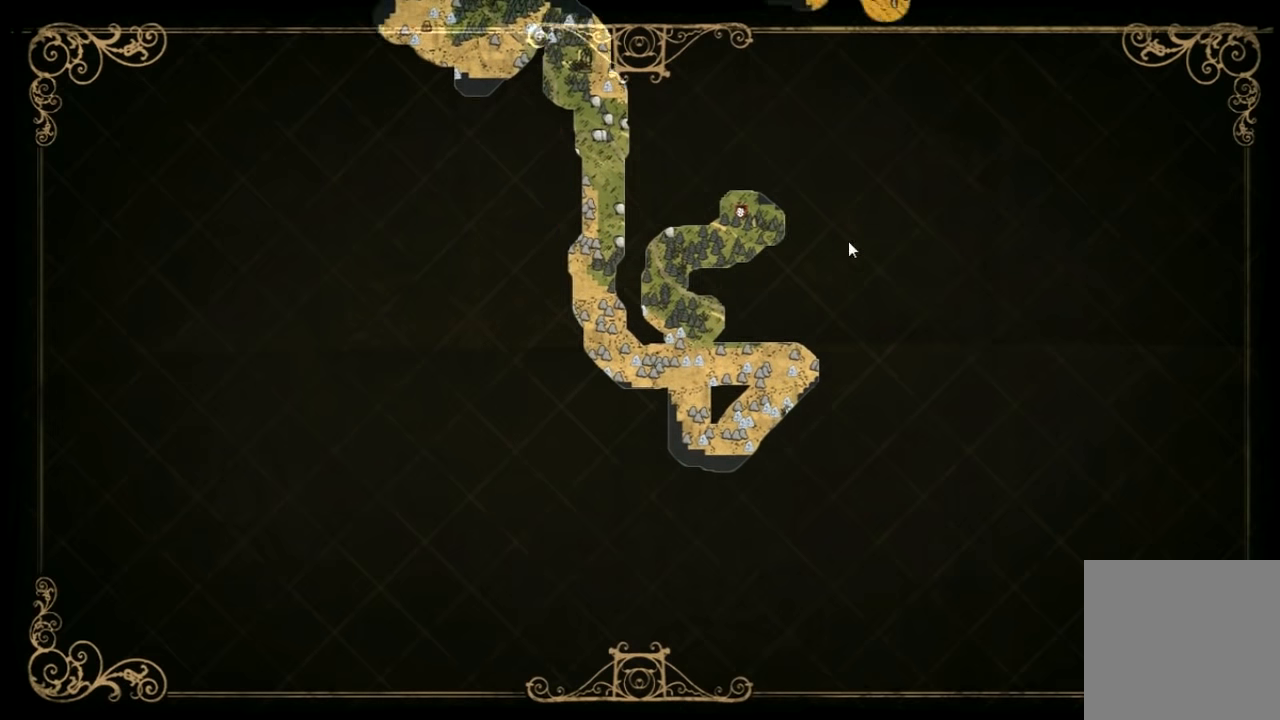
{"keys": [], "events": [[200, "e", "down"], [300, "e", "up"], [433, "e", "down"], [500, "e", "up"]]}
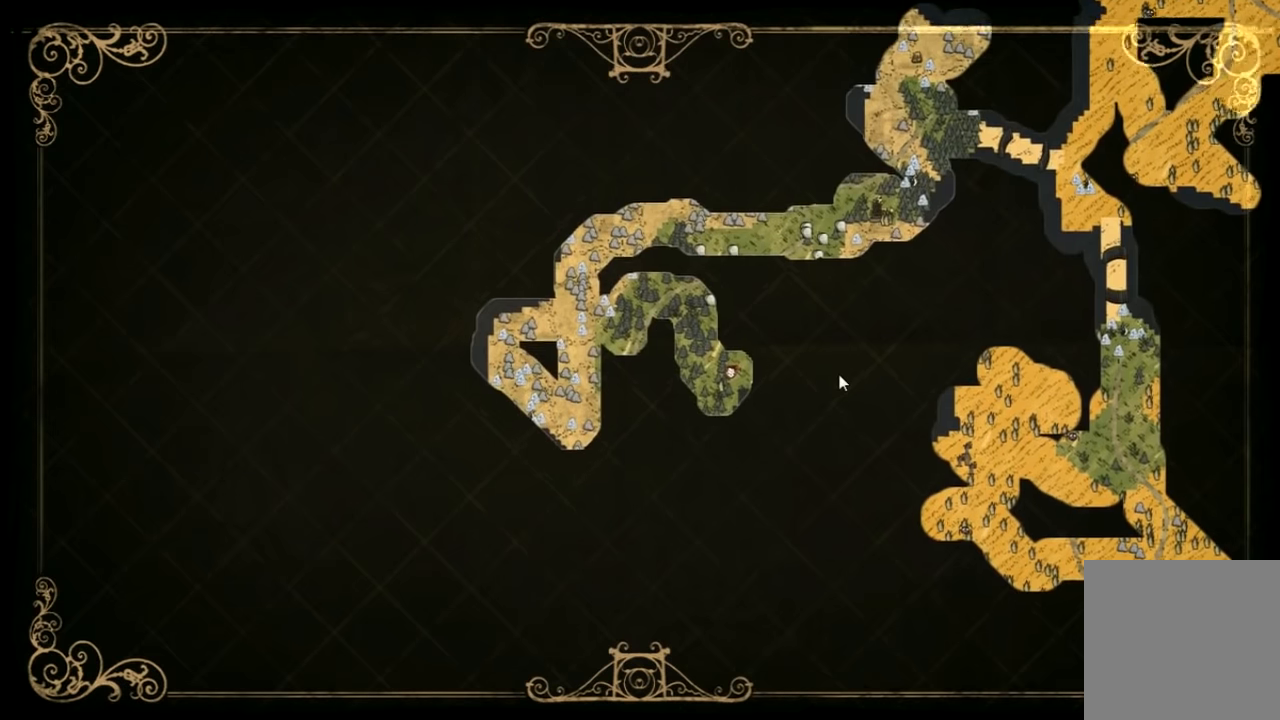
{"keys": [], "events": []}
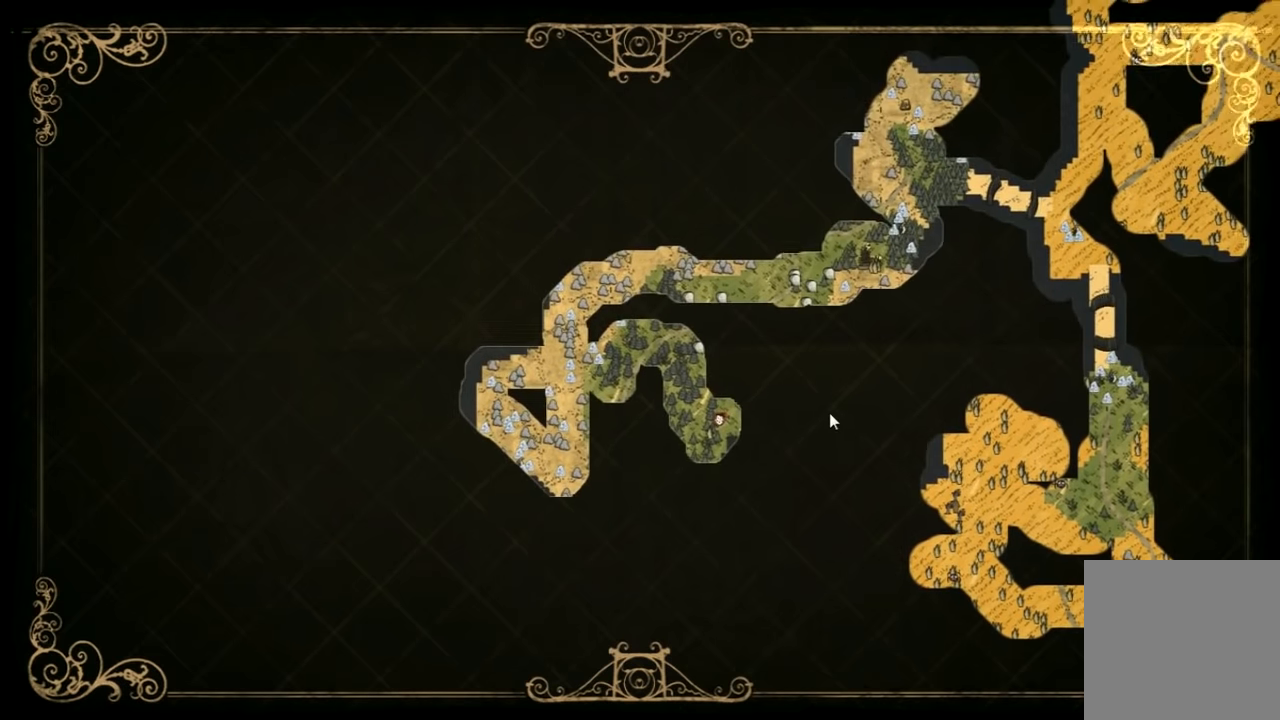
{"keys": [], "events": []}
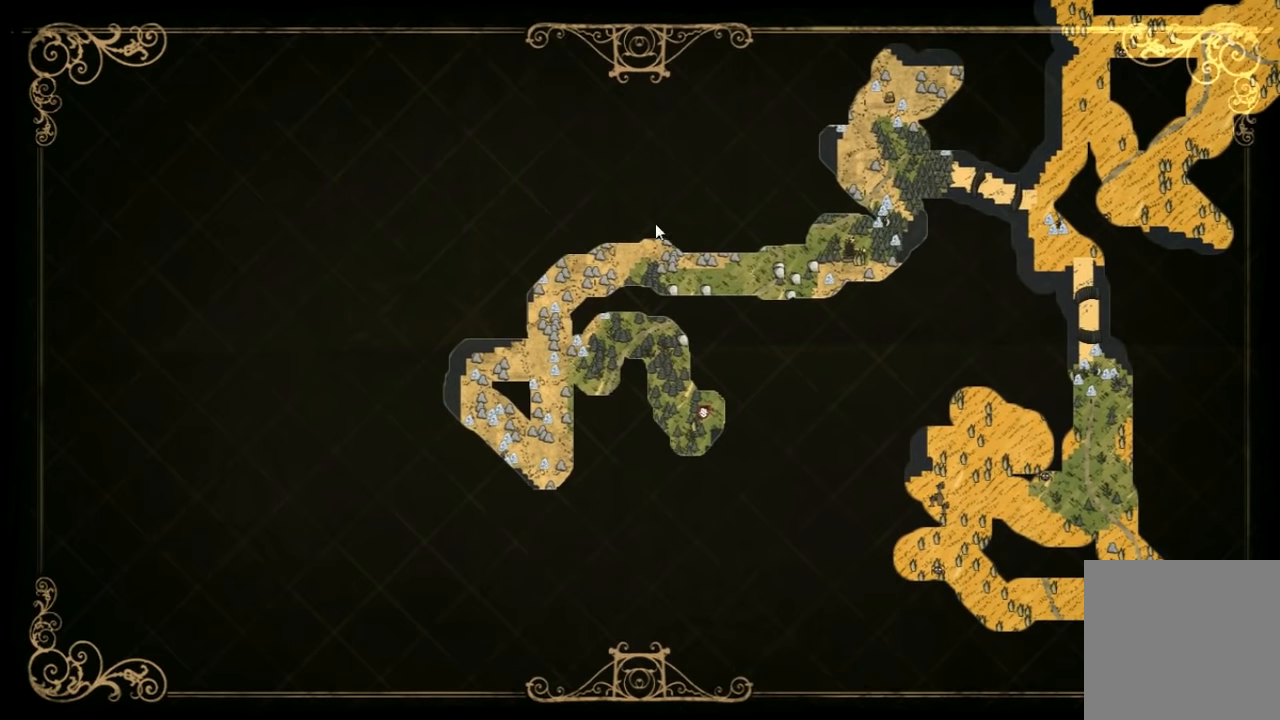
{"keys": [], "events": []}
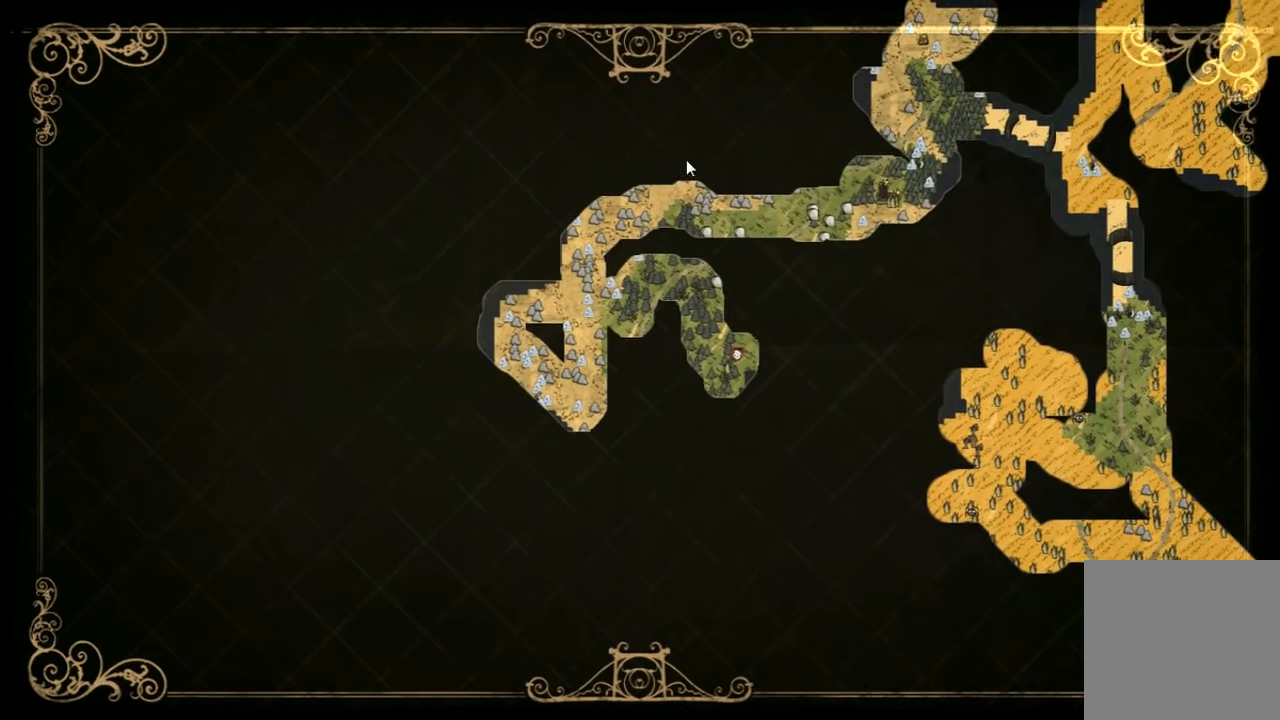
{"keys": ["w"], "events": [[233, "tab", "down"], [333, "tab", "up"], [433, "w", "down"]]}
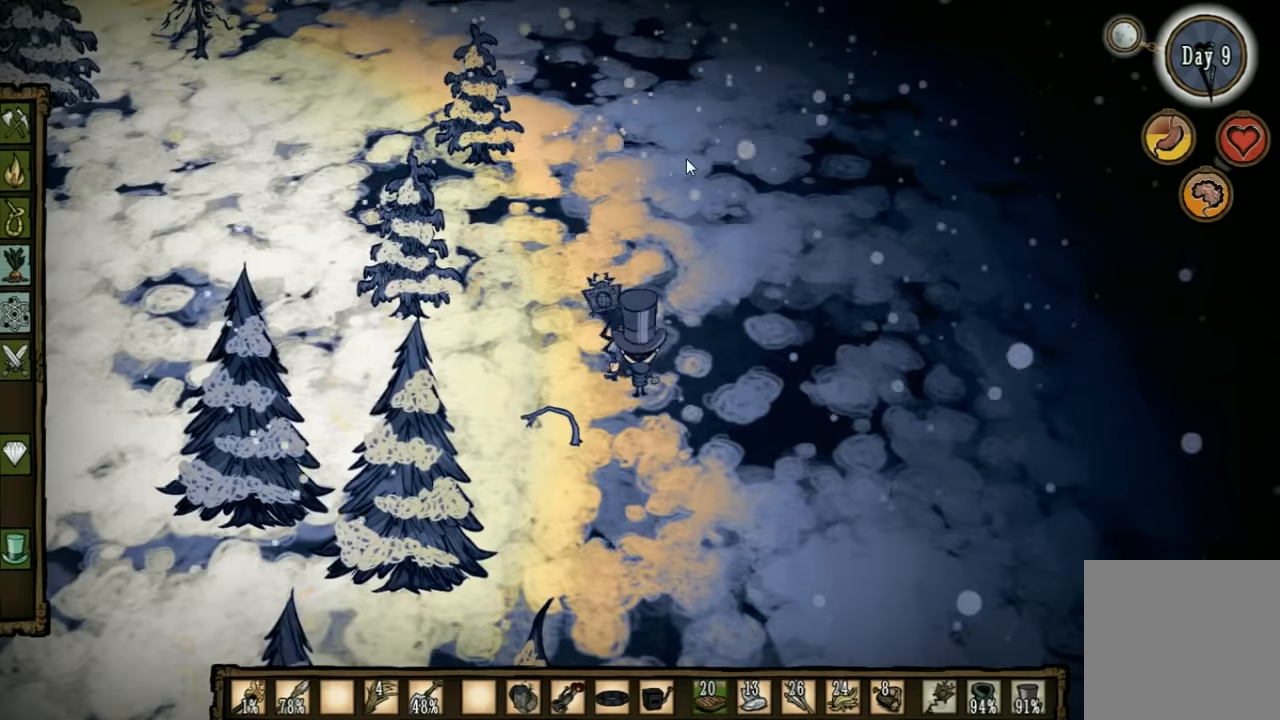
{"keys": ["w"], "events": []}
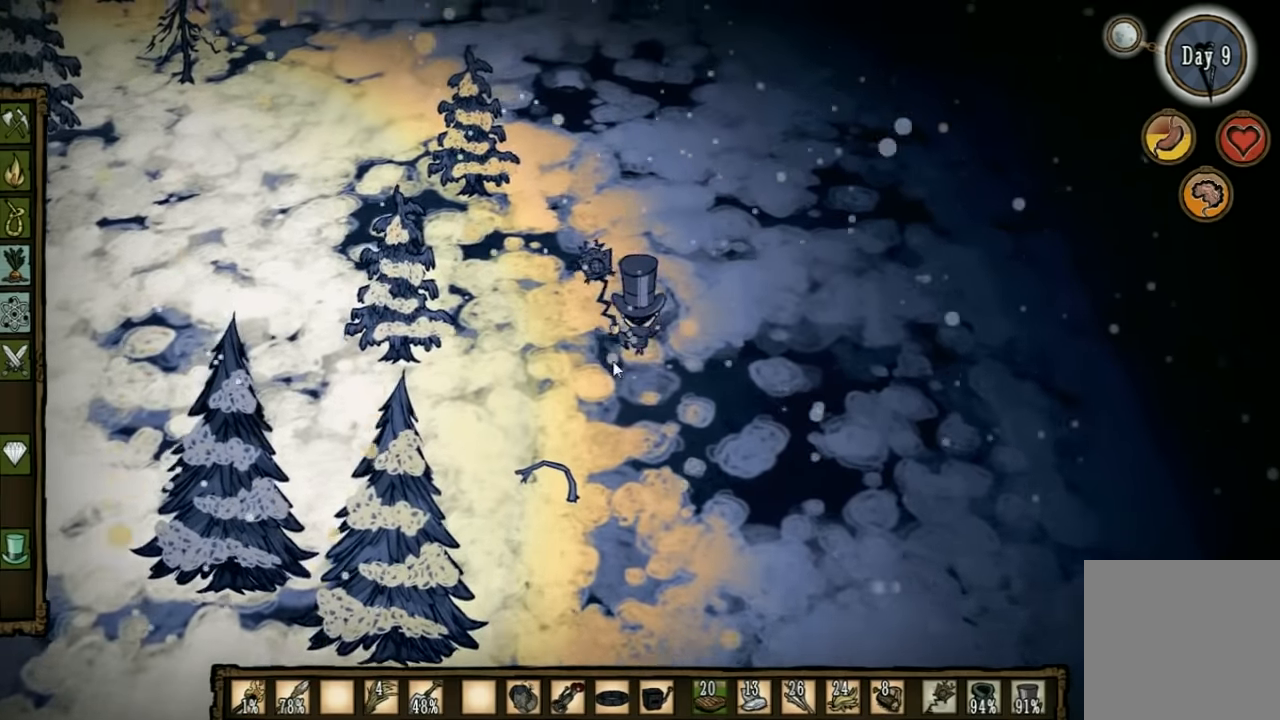
{"keys": ["w"], "events": []}
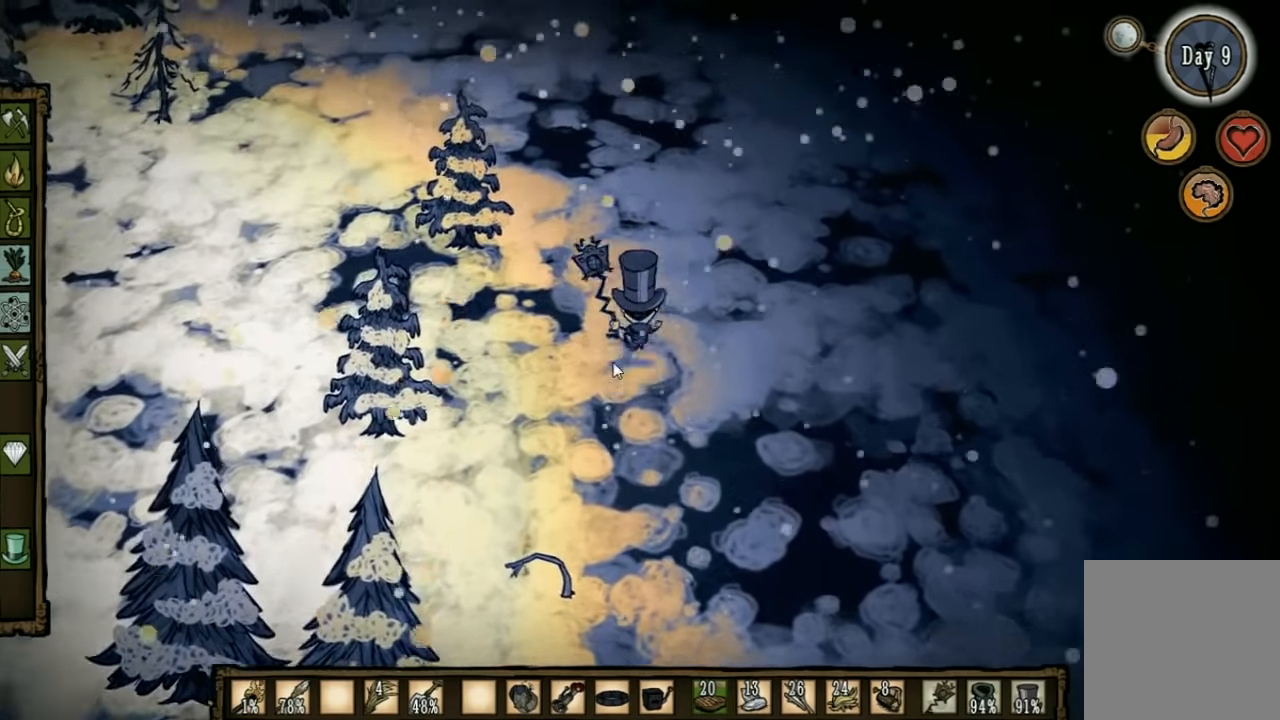
{"keys": ["w"], "events": []}
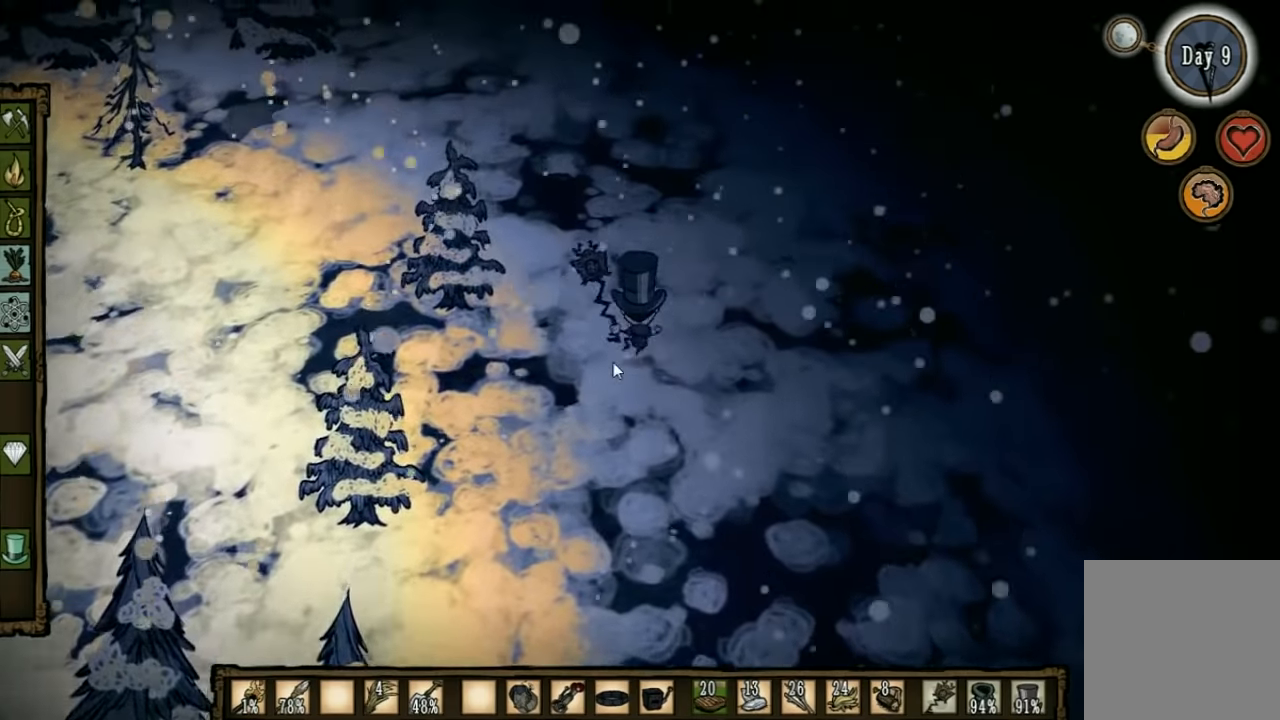
{"keys": ["a", "w"], "events": [[33, "a", "down"], [499, "a", "up"], [533, "a", "down"]]}
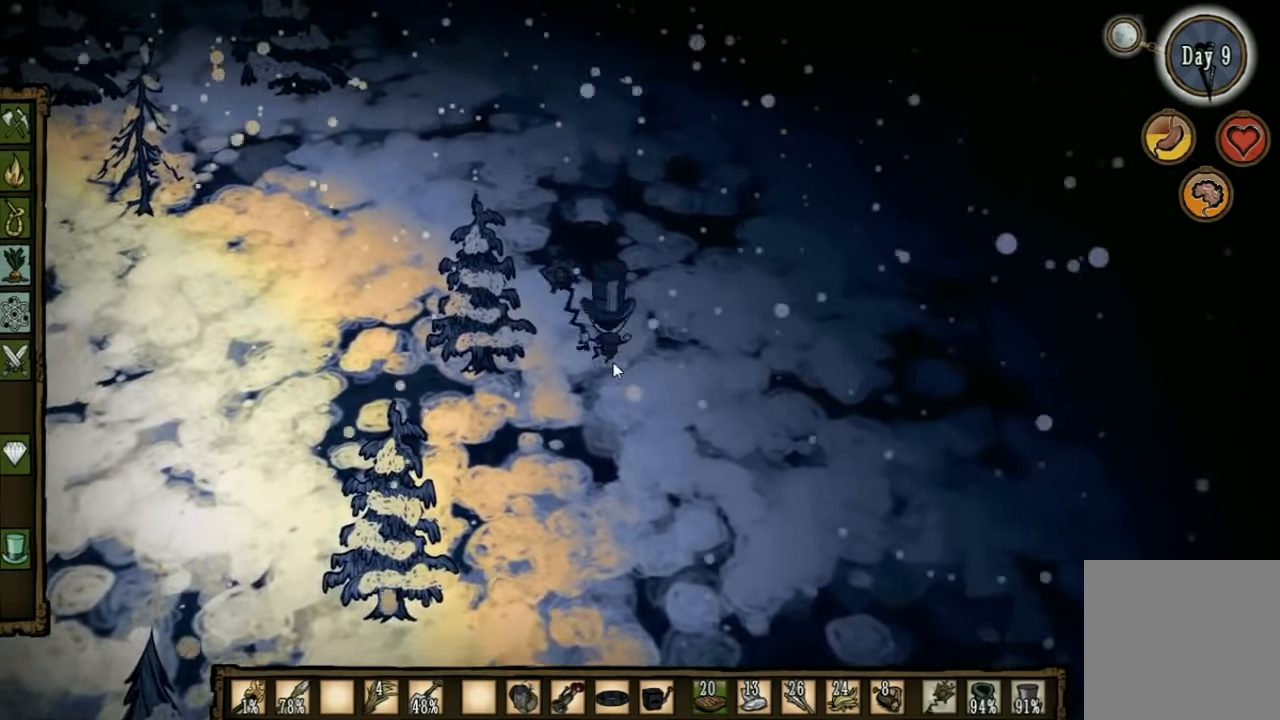
{"keys": ["a", "w"], "events": []}
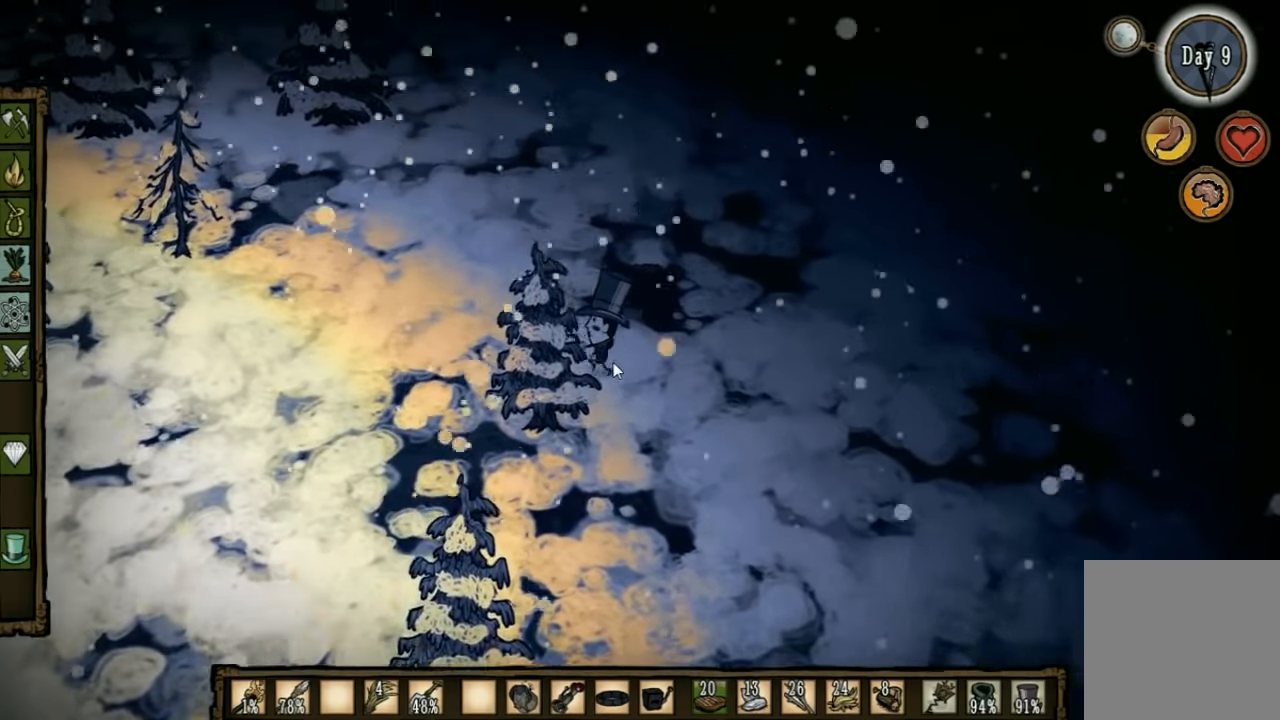
{"keys": ["a", "w"], "events": []}